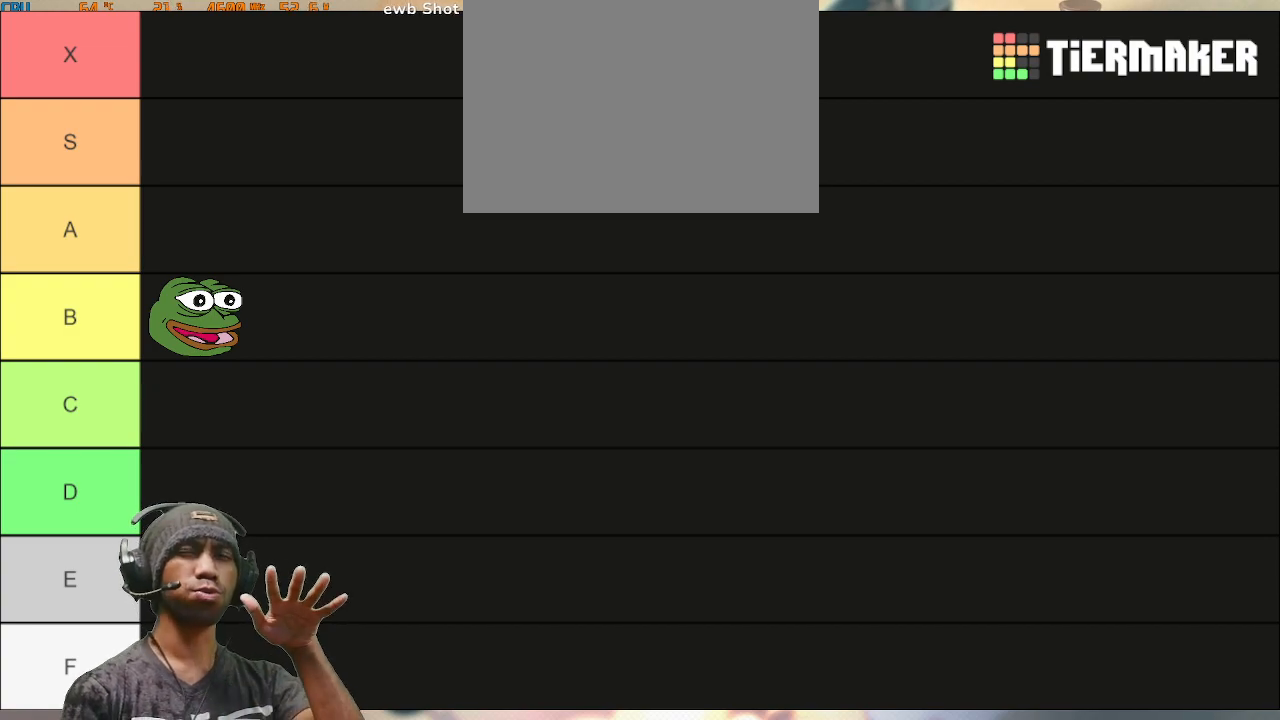
Gameplay with a controller (PlayStation layout); each line is a JSON object with the inputs held at the frame after it. "events" lists button and stick changes between this image and that frame as [ms after this image, input, new state], when the widget could be followed in between. Not read: L3 R3 TRIANGLE.
{"buttons": ["R2"], "left_stick": "center", "right_stick": "center", "events": []}
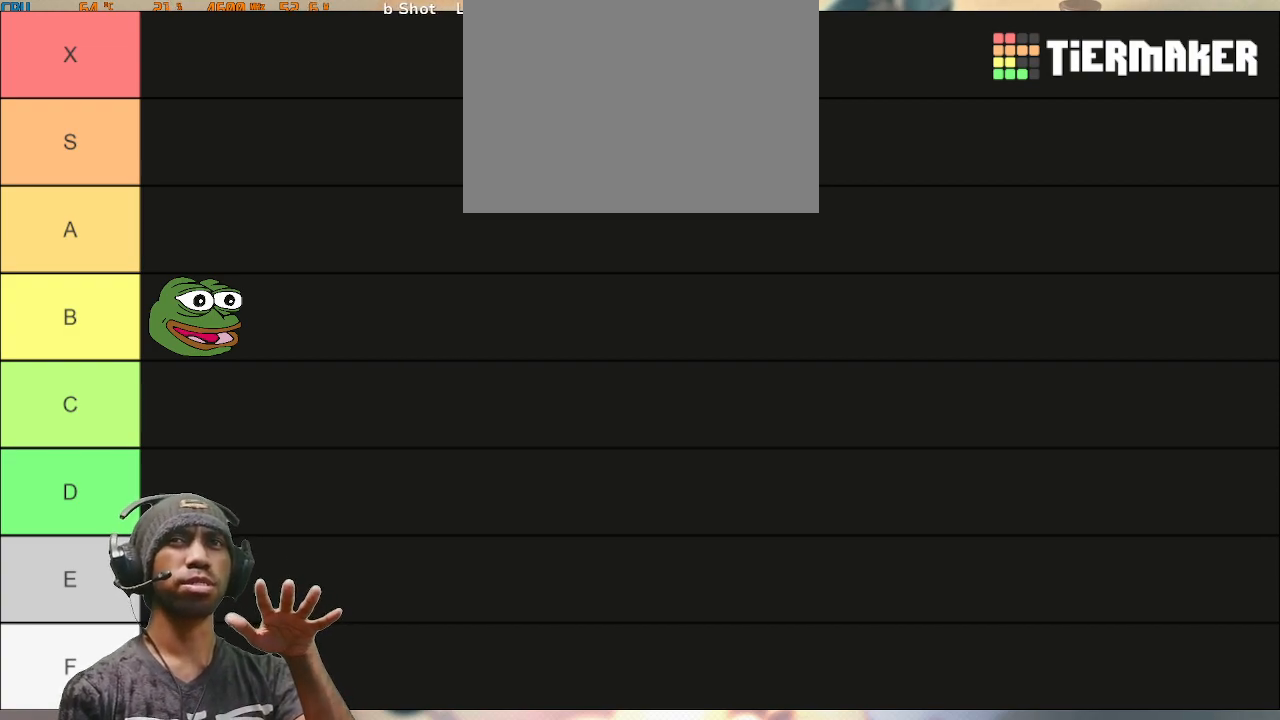
{"buttons": ["R2"], "left_stick": "center", "right_stick": "center", "events": []}
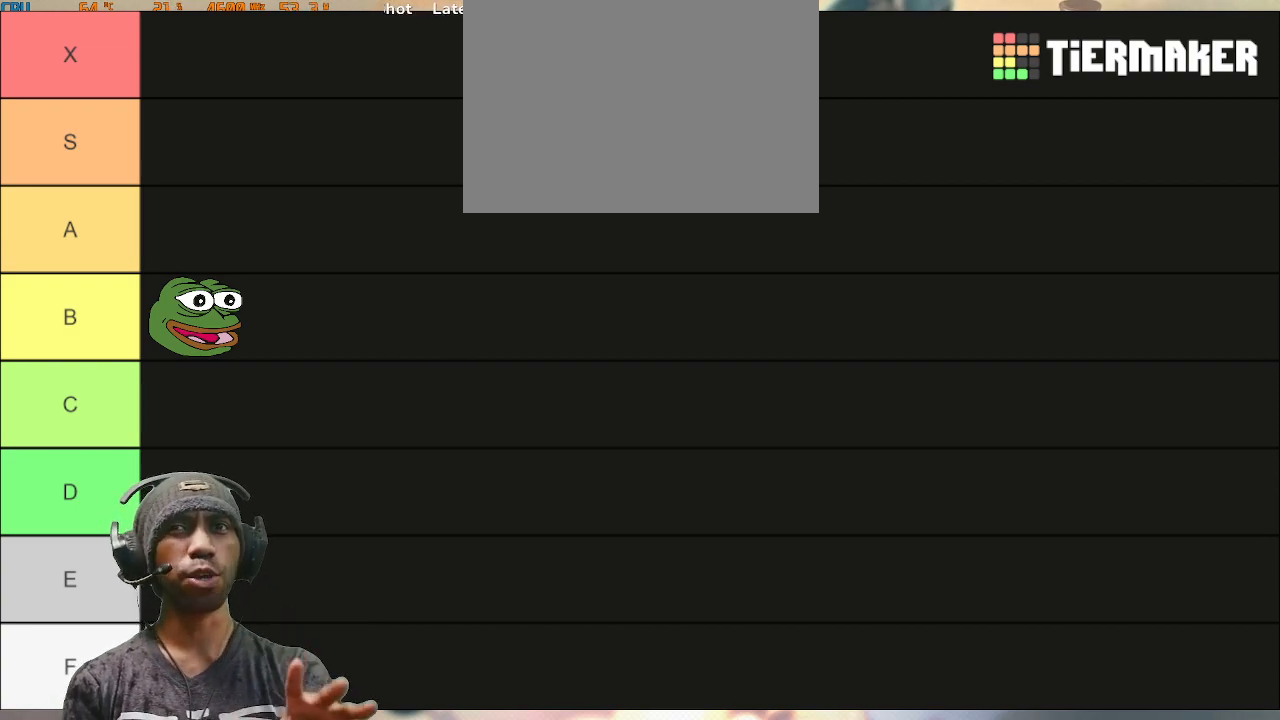
{"buttons": ["R2"], "left_stick": "center", "right_stick": "center", "events": []}
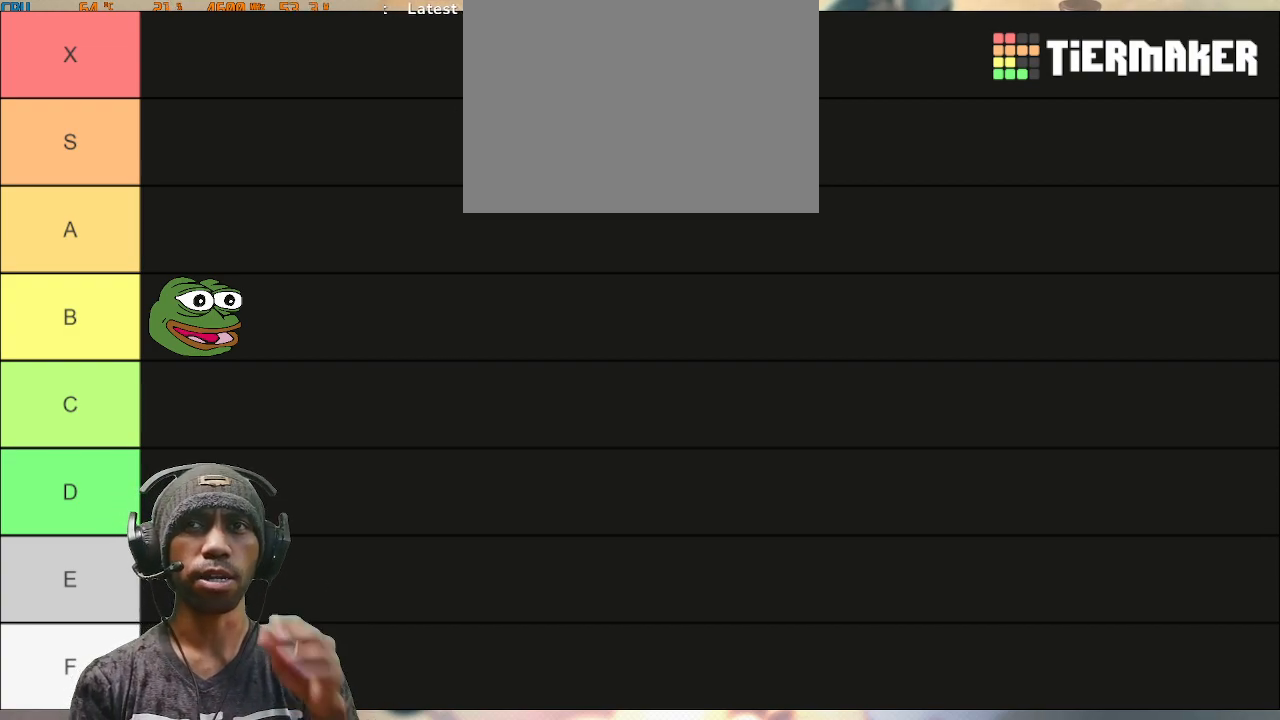
{"buttons": ["R2"], "left_stick": "center", "right_stick": "center", "events": []}
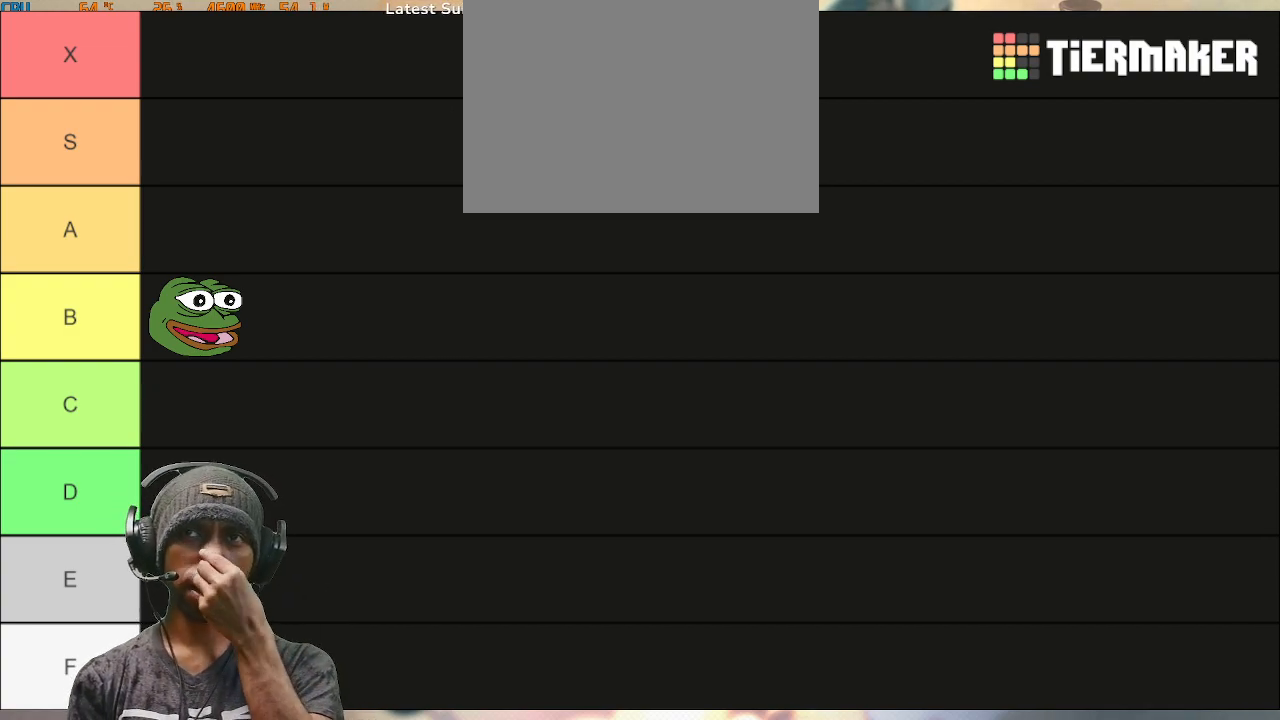
{"buttons": ["R2"], "left_stick": "center", "right_stick": "center", "events": []}
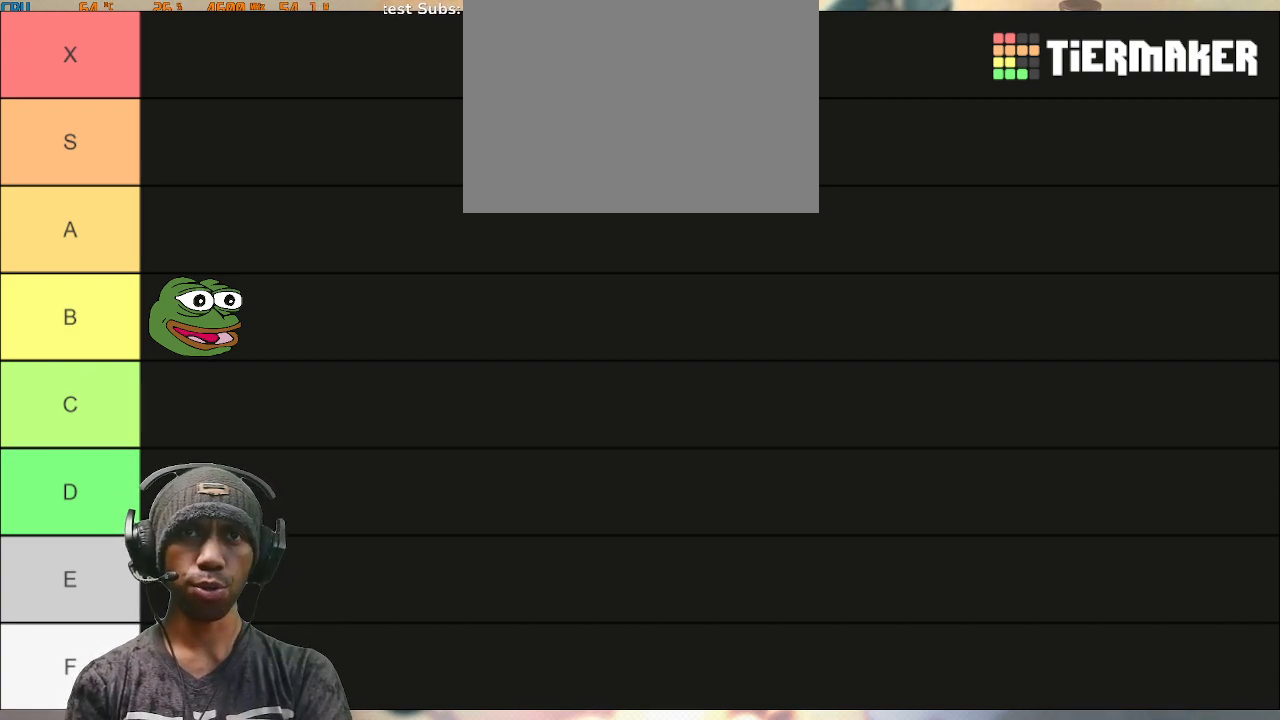
{"buttons": ["R2"], "left_stick": "center", "right_stick": "center", "events": []}
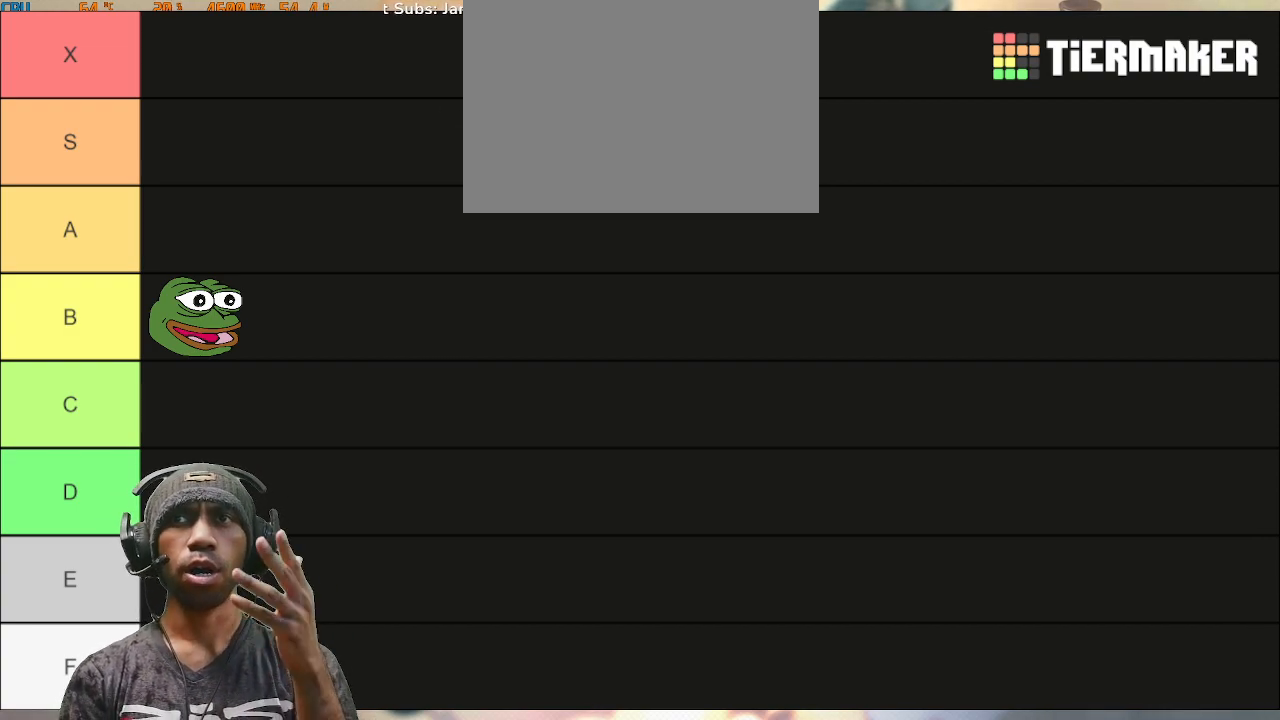
{"buttons": ["R2"], "left_stick": "center", "right_stick": "center", "events": []}
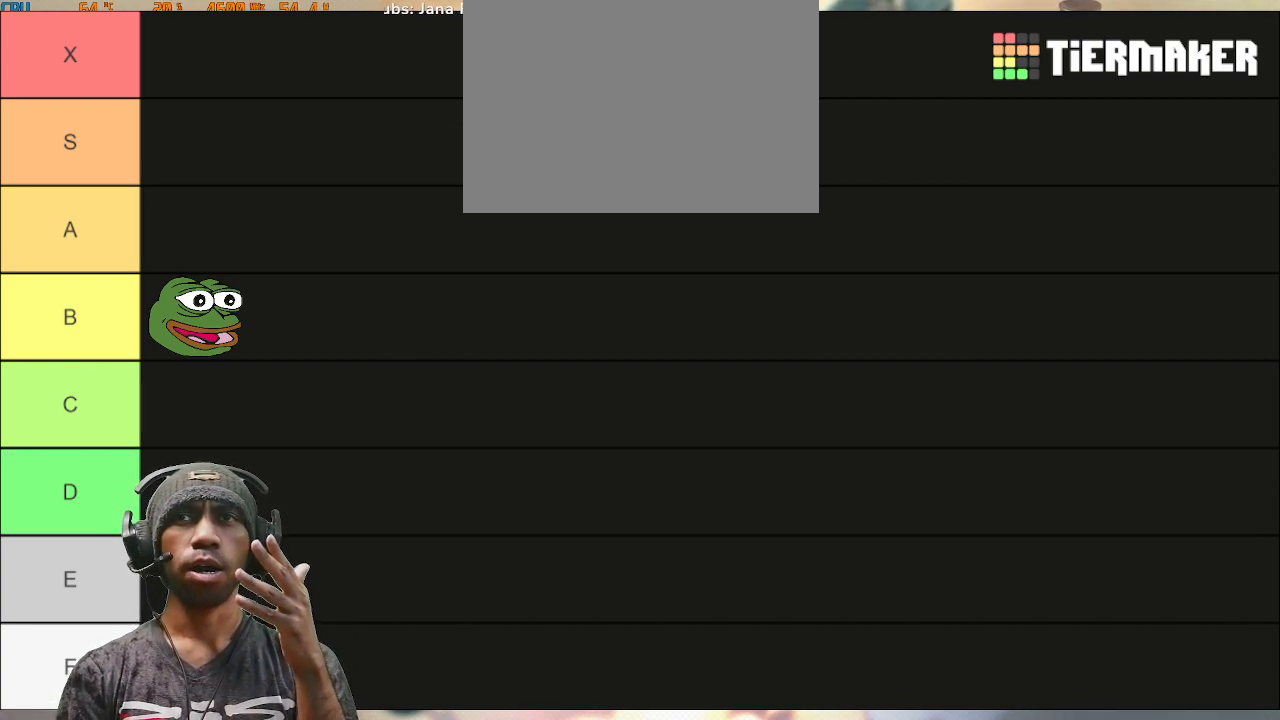
{"buttons": ["R2"], "left_stick": "center", "right_stick": "center", "events": []}
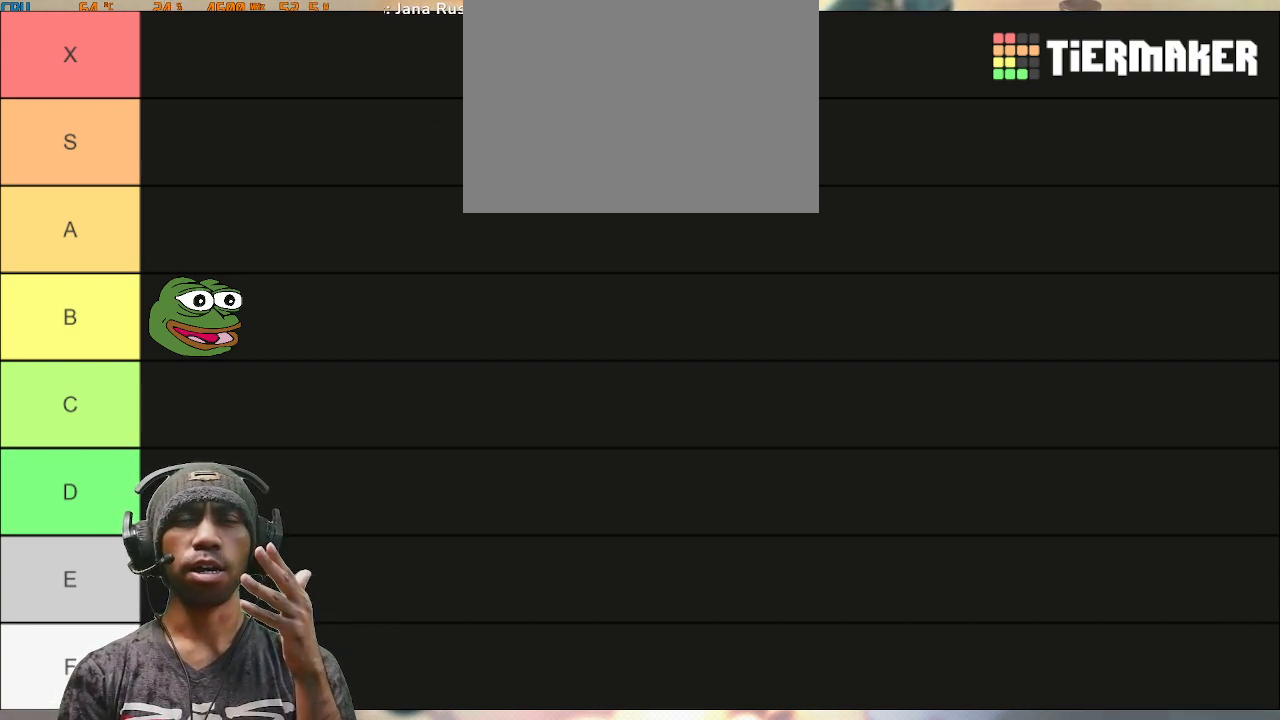
{"buttons": ["R2"], "left_stick": "center", "right_stick": "center", "events": []}
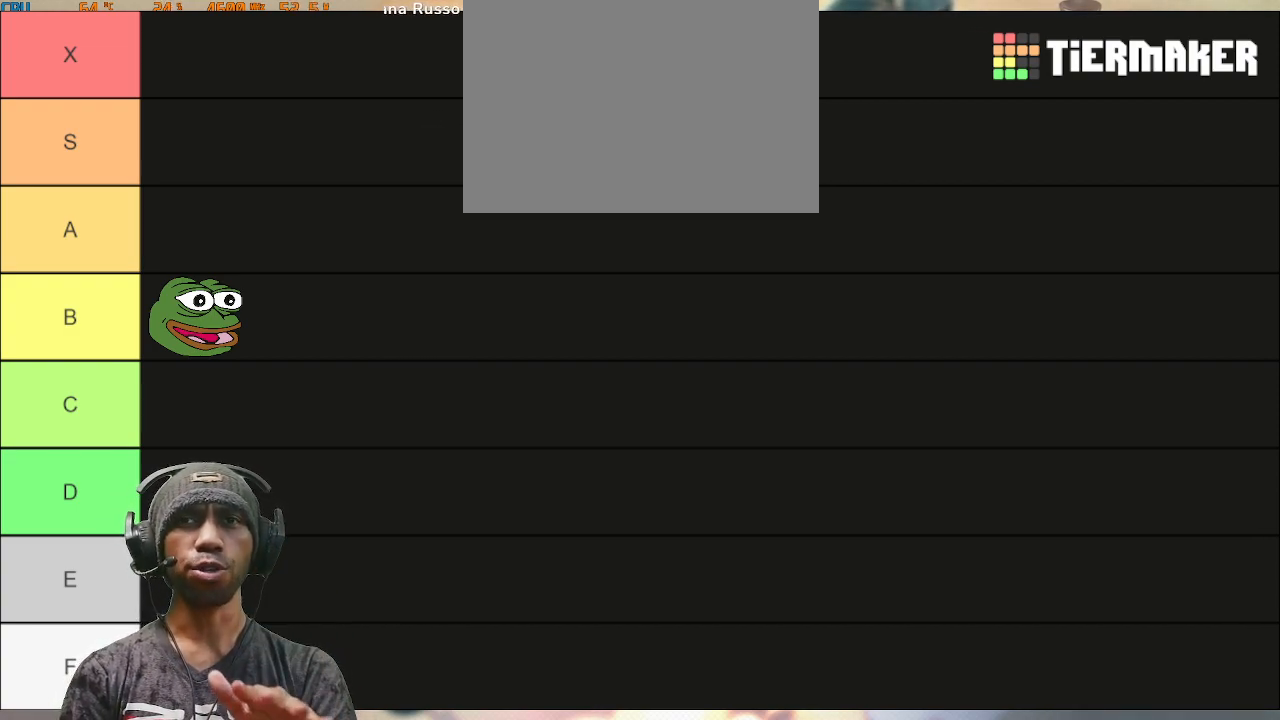
{"buttons": ["R2"], "left_stick": "center", "right_stick": "center", "events": []}
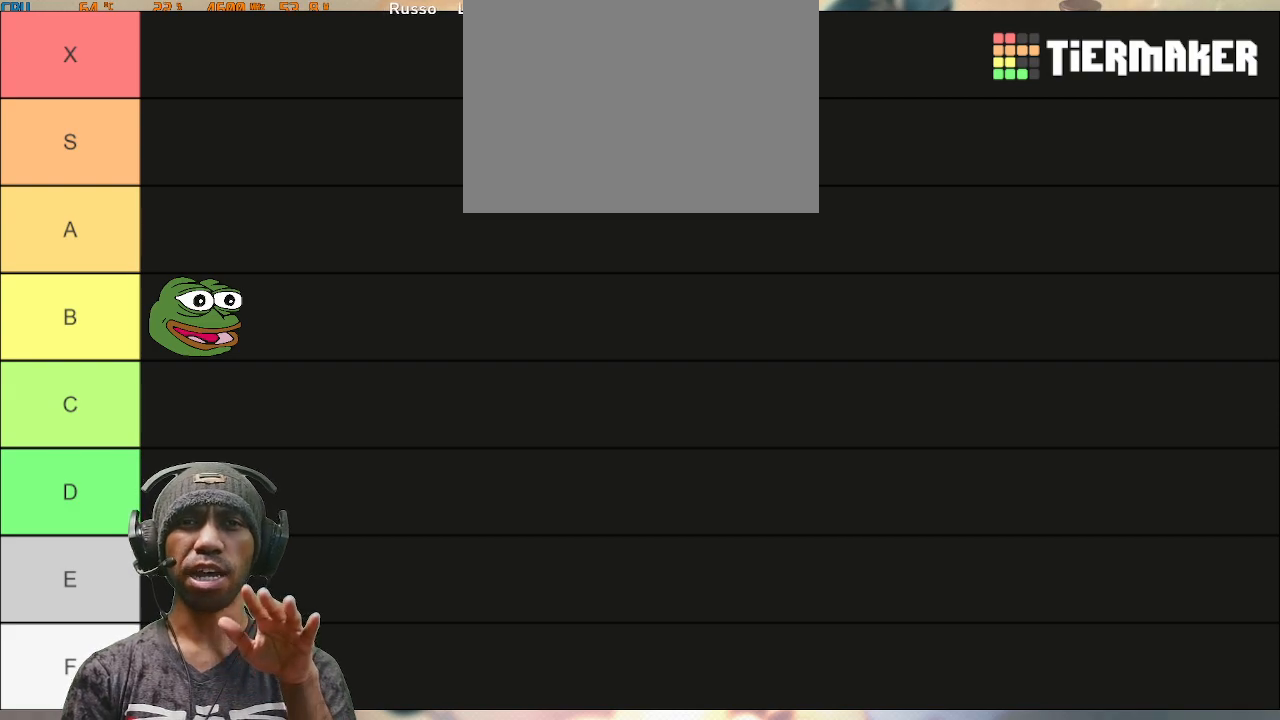
{"buttons": ["R2"], "left_stick": "center", "right_stick": "center", "events": []}
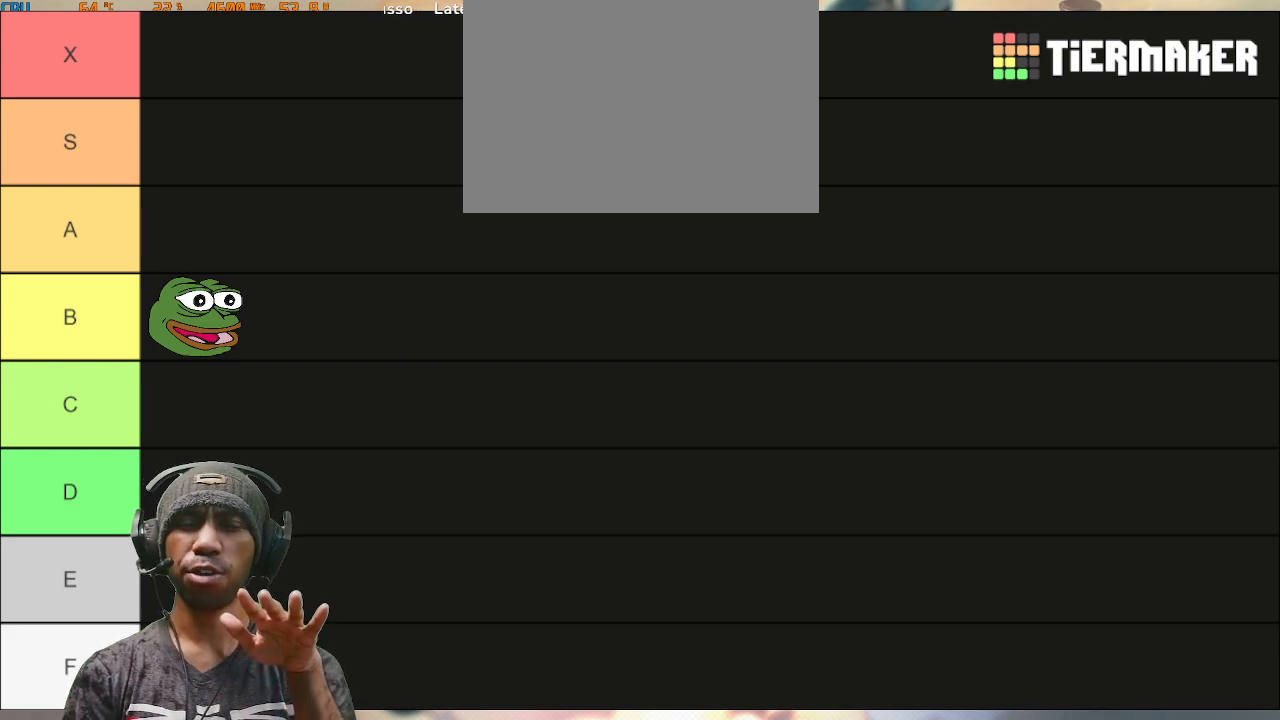
{"buttons": ["R2"], "left_stick": "center", "right_stick": "center", "events": []}
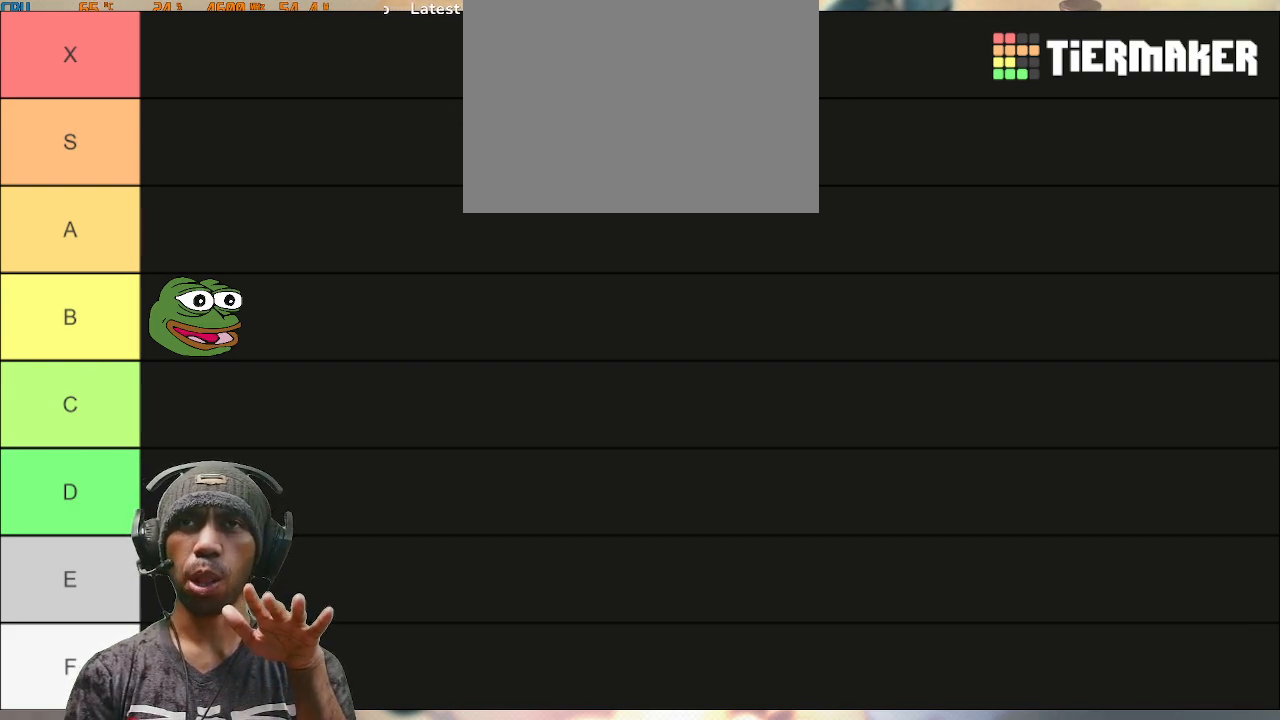
{"buttons": ["R2"], "left_stick": "center", "right_stick": "center", "events": []}
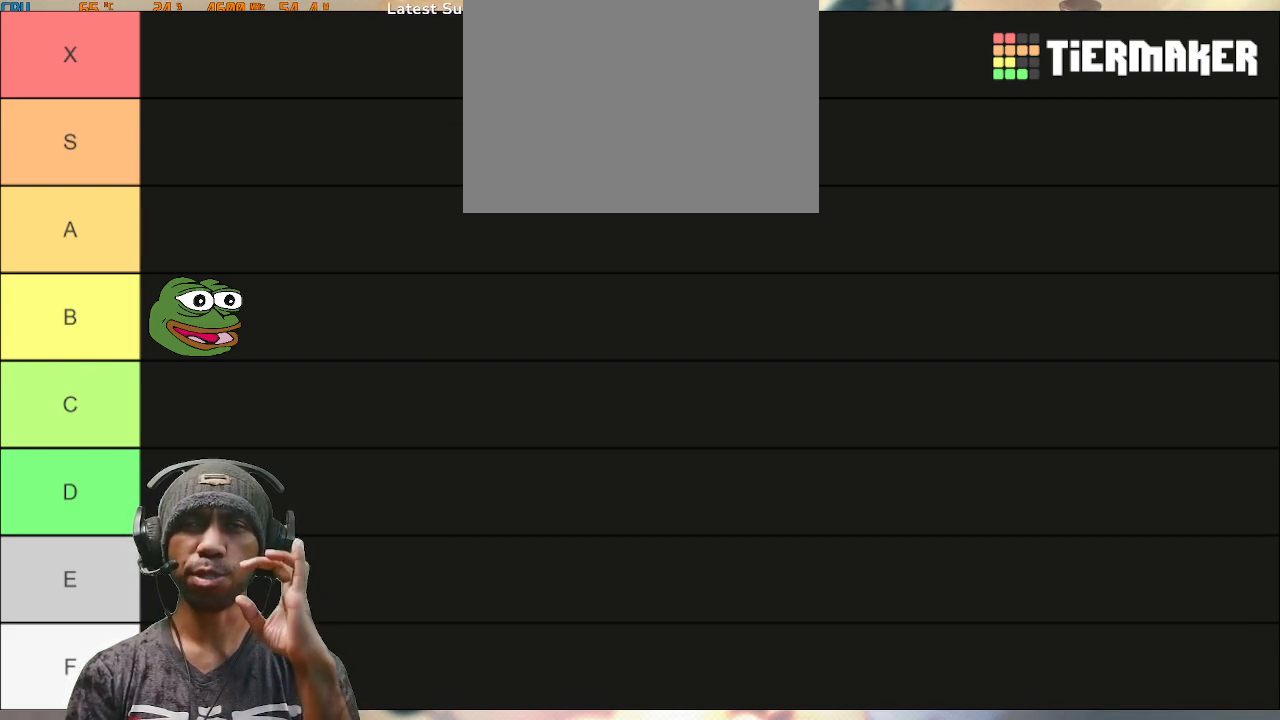
{"buttons": ["R2"], "left_stick": "center", "right_stick": "center", "events": []}
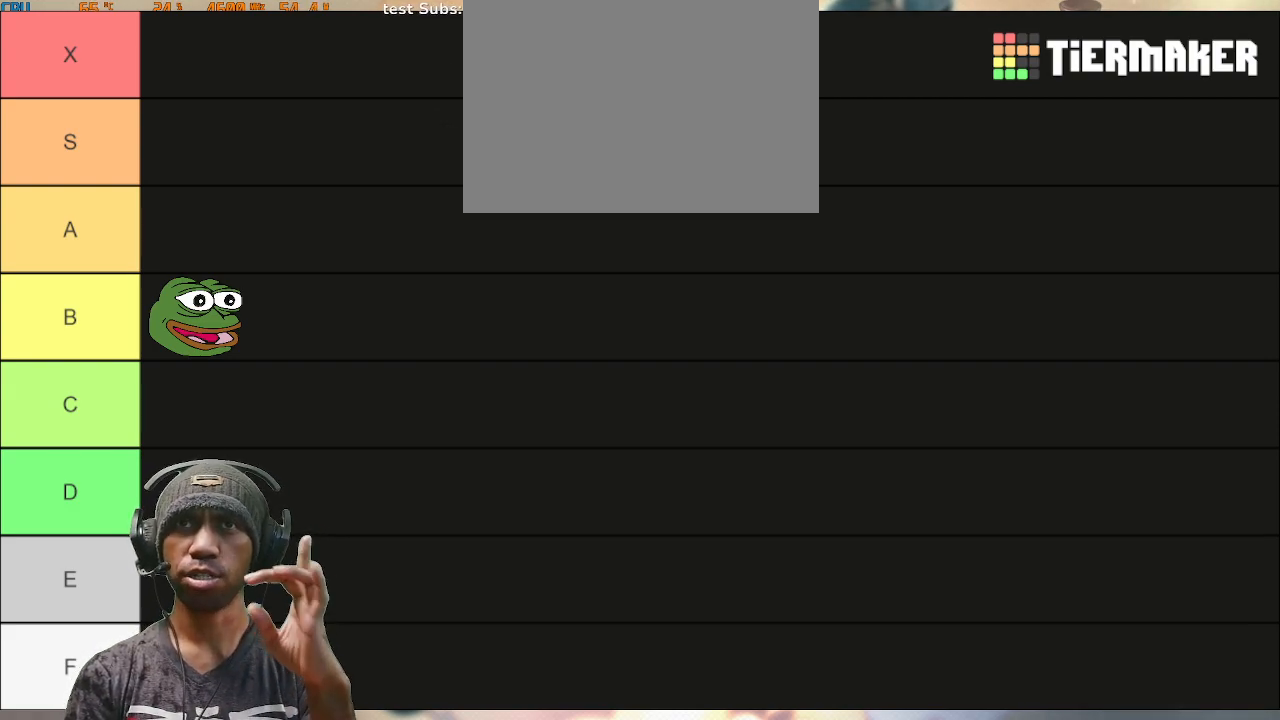
{"buttons": ["R2"], "left_stick": "center", "right_stick": "center", "events": []}
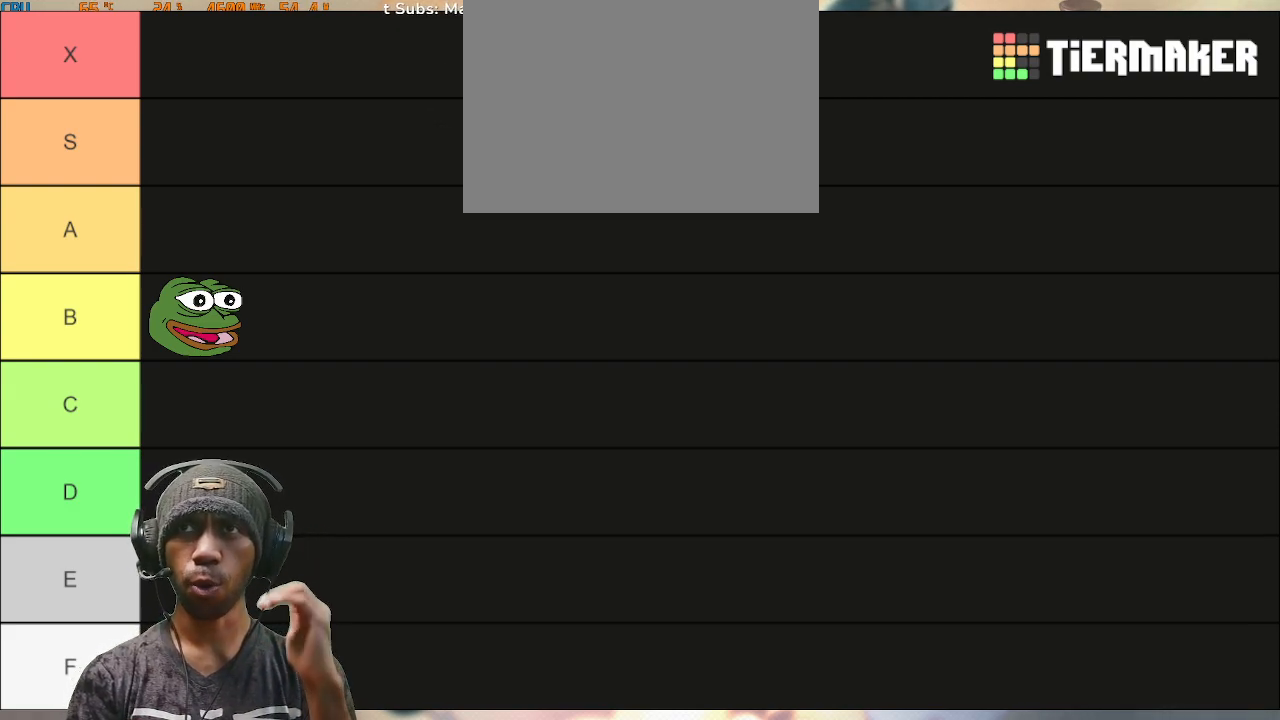
{"buttons": ["R2"], "left_stick": "center", "right_stick": "center", "events": []}
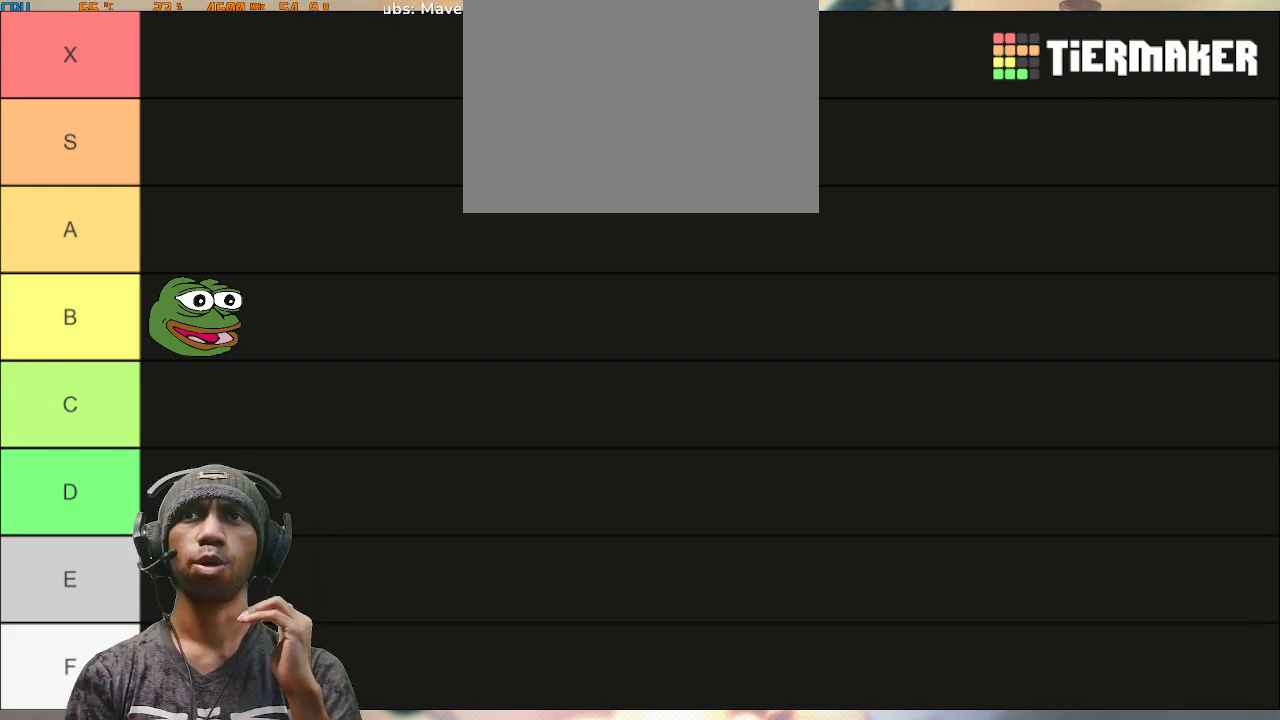
{"buttons": ["R2"], "left_stick": "center", "right_stick": "center", "events": []}
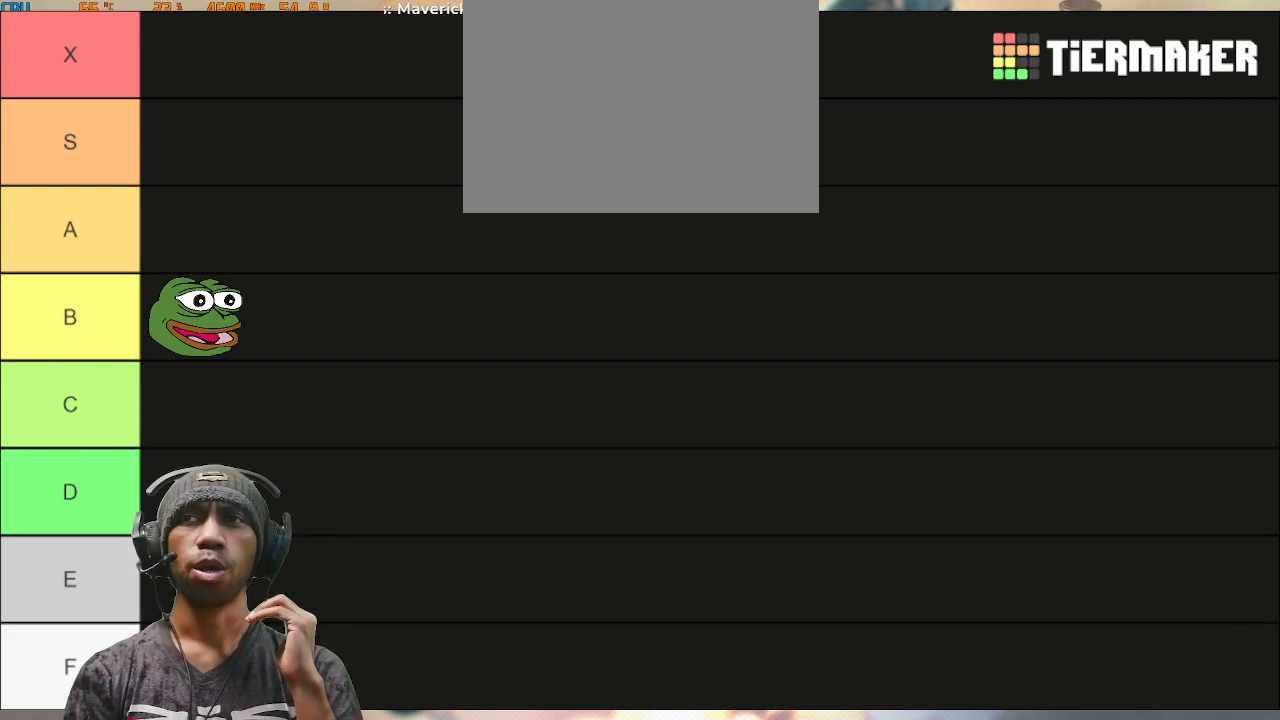
{"buttons": ["R2"], "left_stick": "center", "right_stick": "center", "events": []}
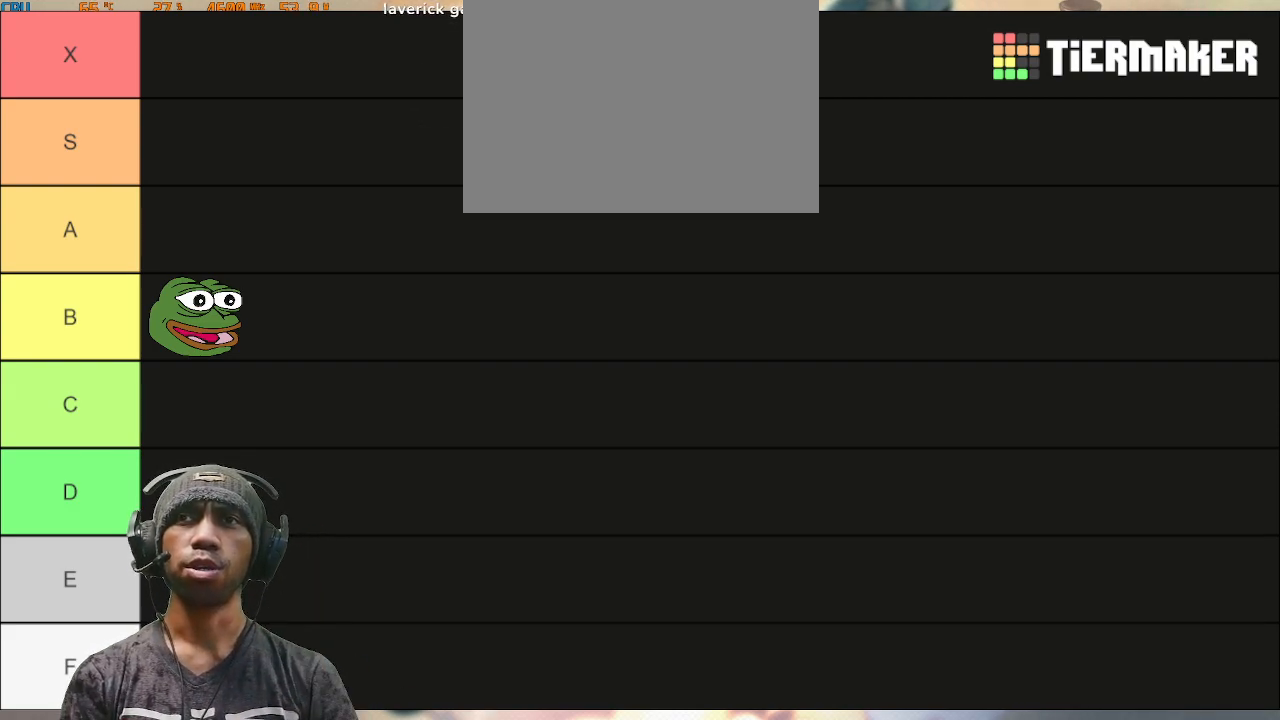
{"buttons": ["R2"], "left_stick": "center", "right_stick": "center", "events": []}
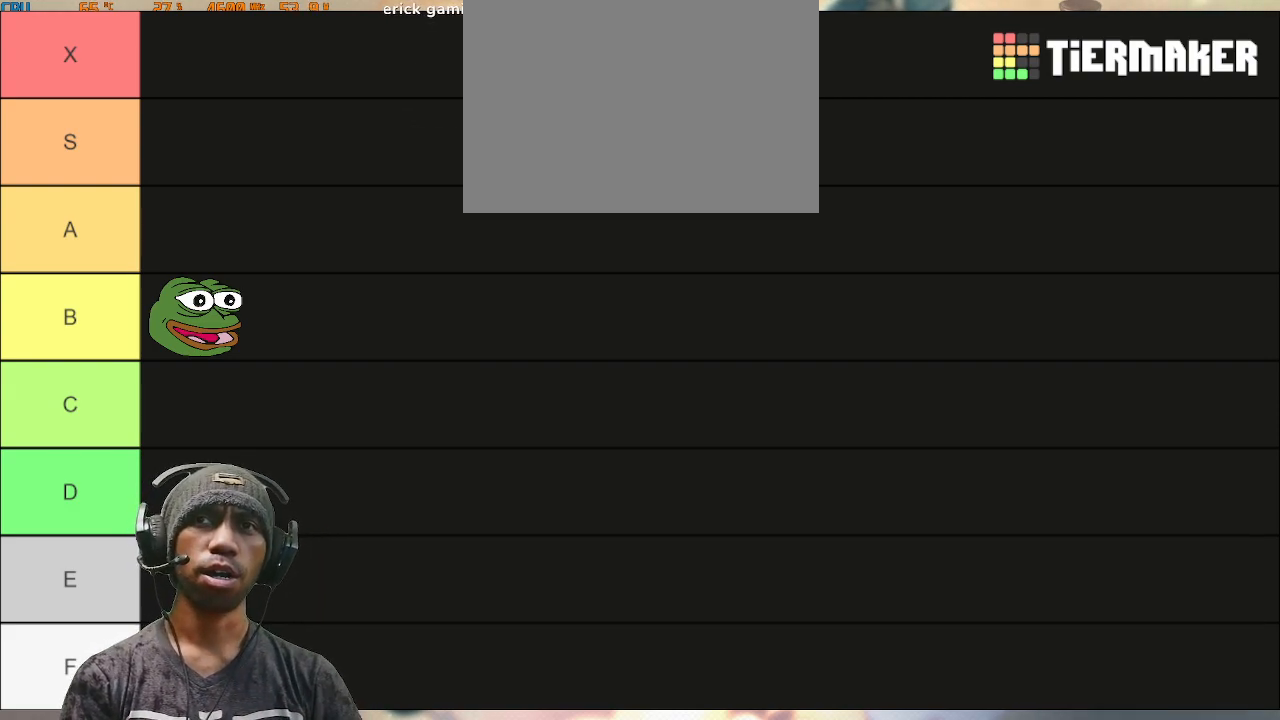
{"buttons": ["R2"], "left_stick": "center", "right_stick": "center", "events": []}
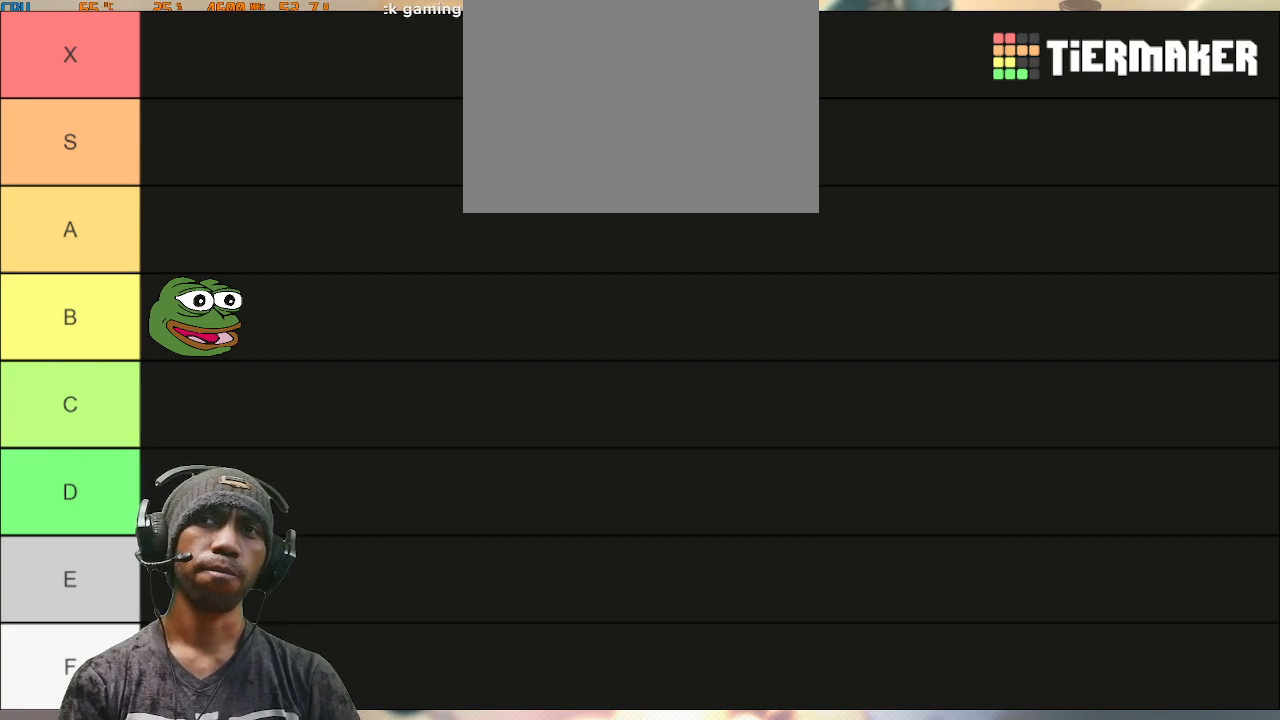
{"buttons": ["R2"], "left_stick": "center", "right_stick": "center", "events": []}
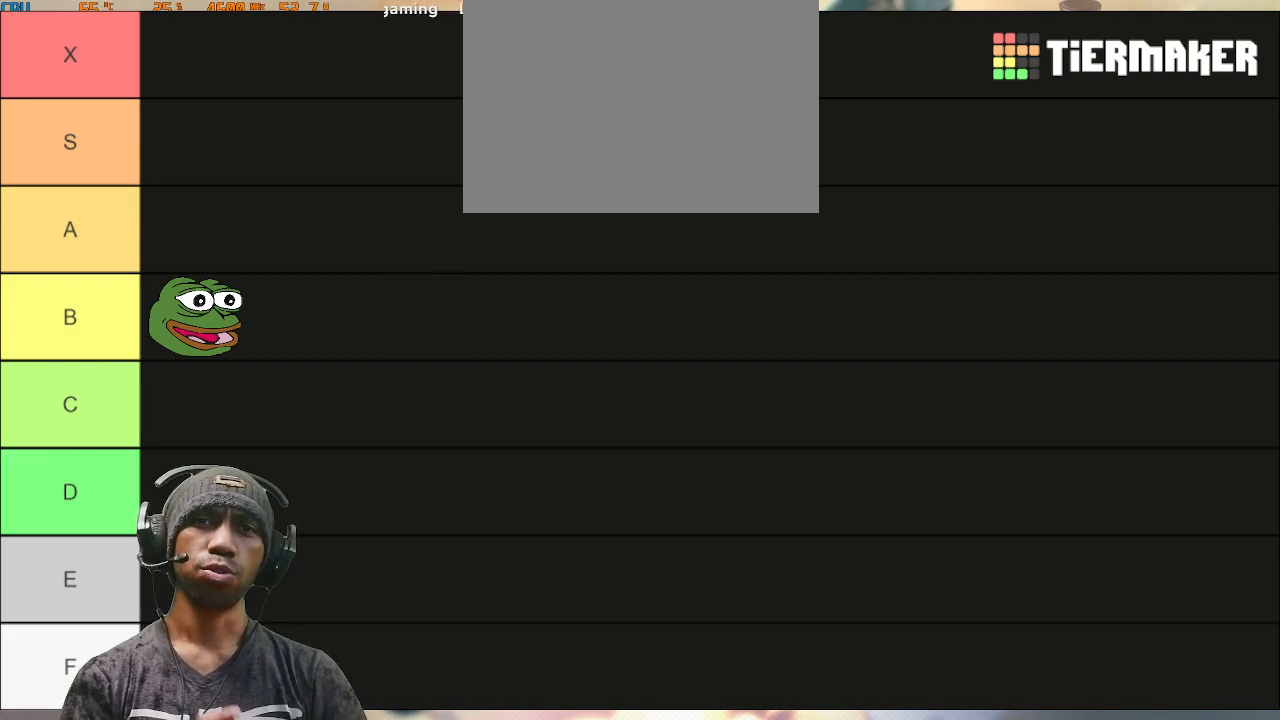
{"buttons": ["R2"], "left_stick": "center", "right_stick": "center", "events": []}
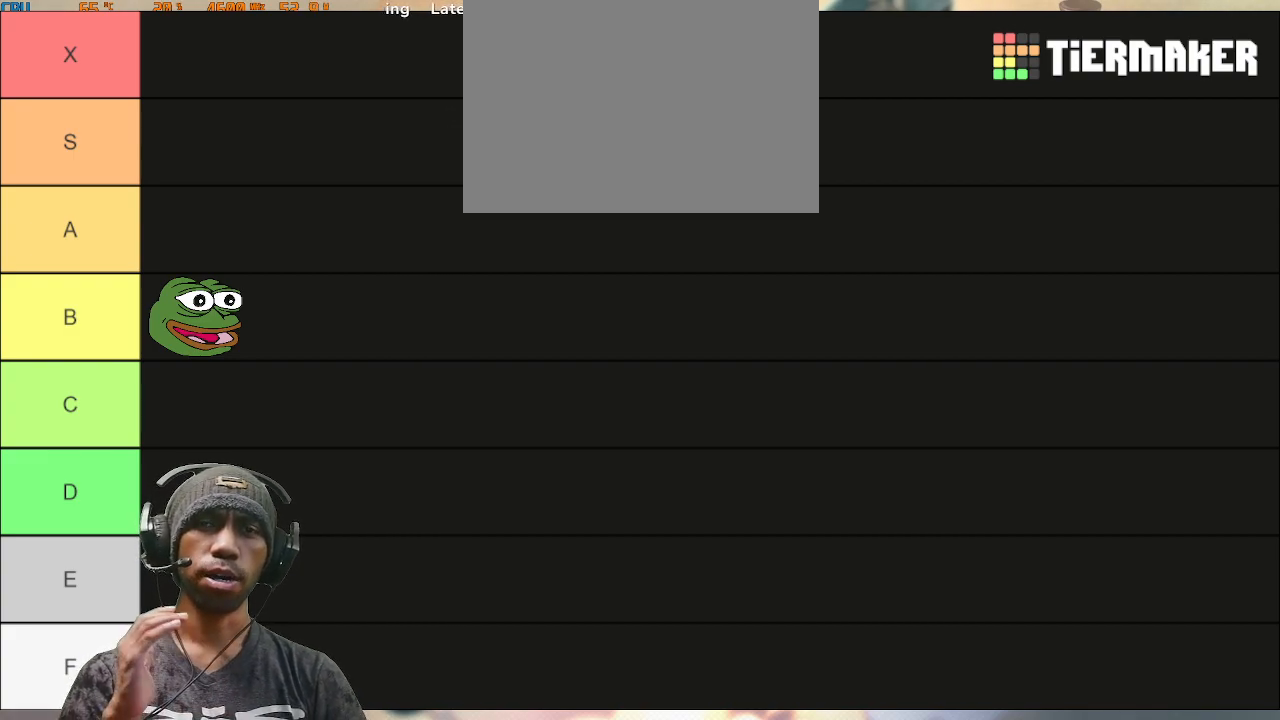
{"buttons": ["R2"], "left_stick": "center", "right_stick": "center", "events": []}
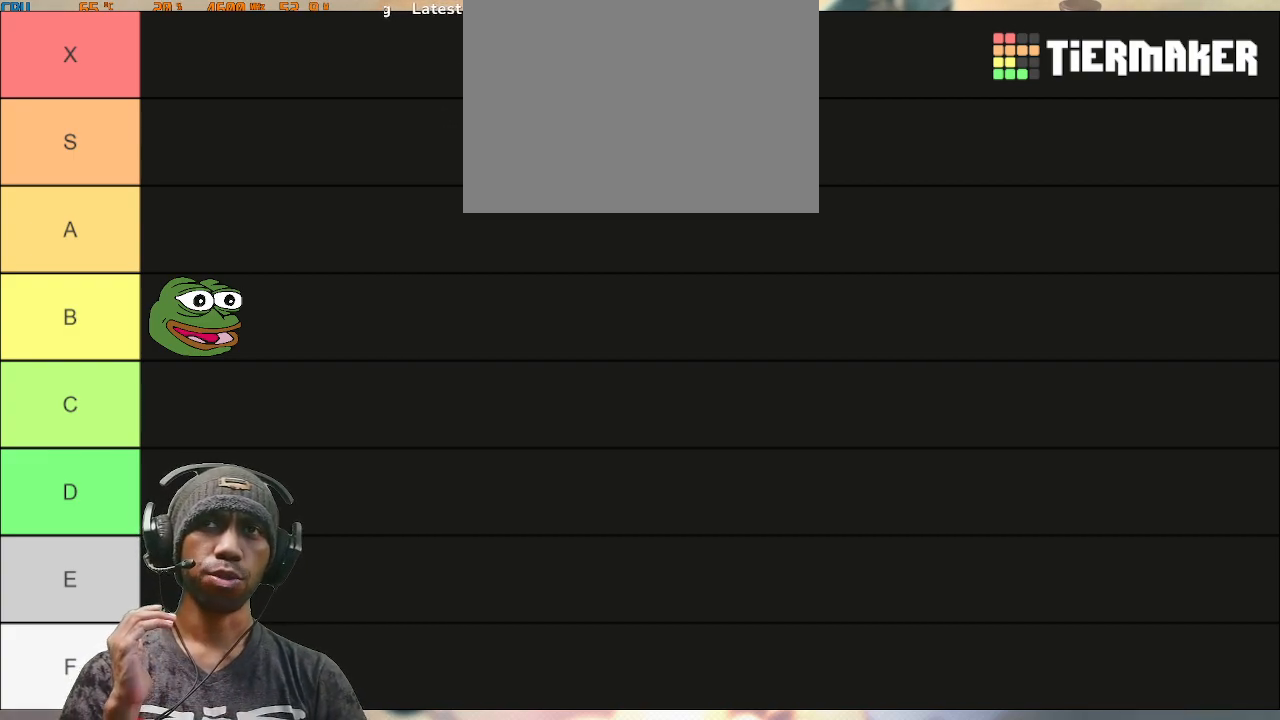
{"buttons": ["R2"], "left_stick": "center", "right_stick": "center", "events": []}
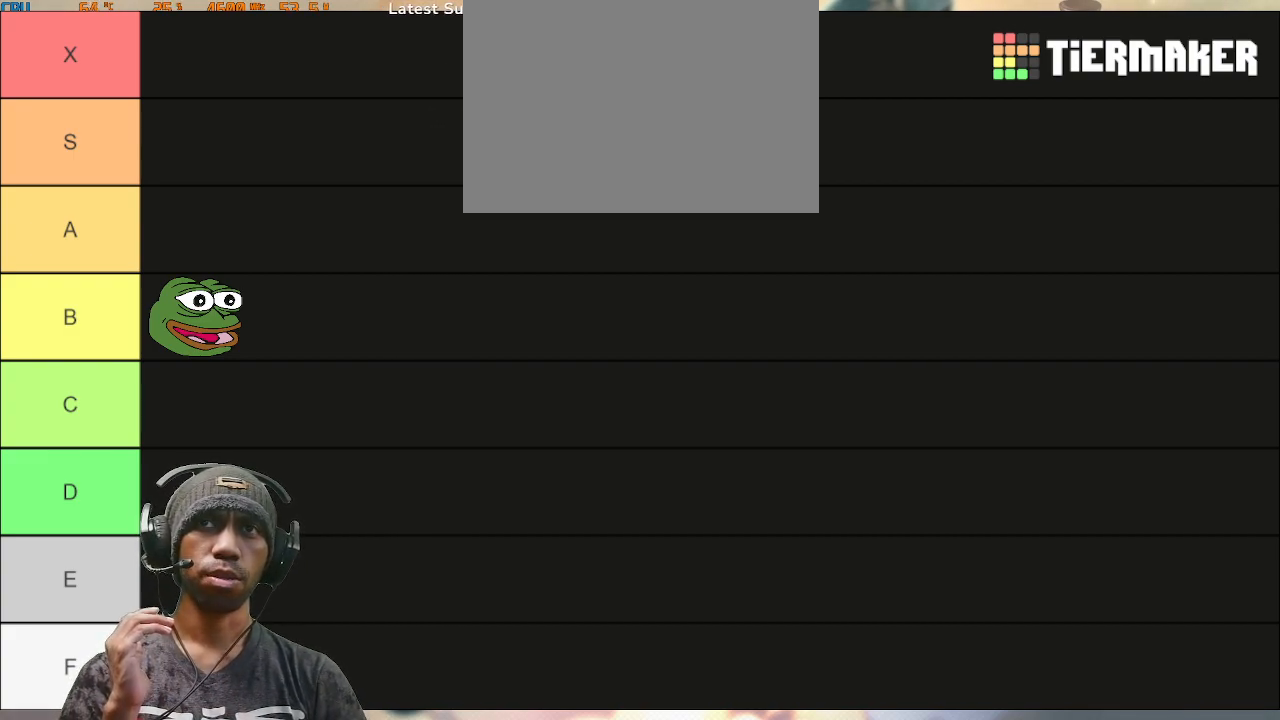
{"buttons": ["R2"], "left_stick": "center", "right_stick": "center", "events": []}
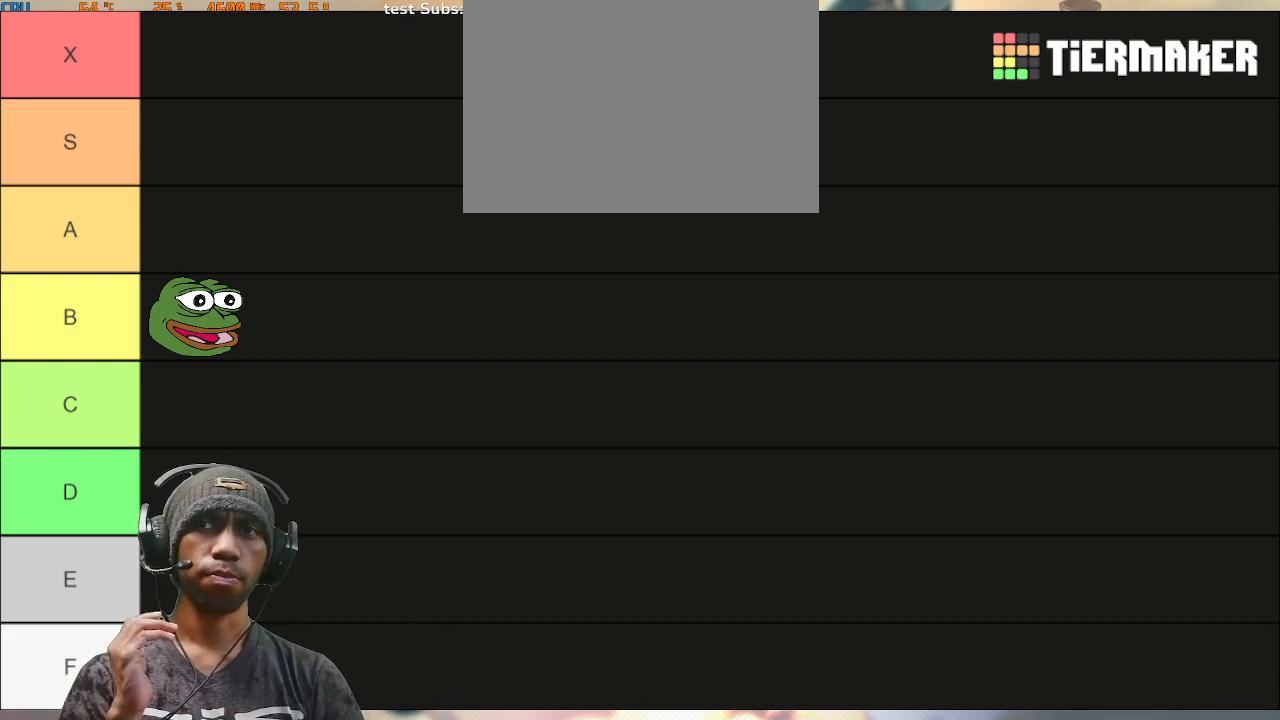
{"buttons": ["R2"], "left_stick": "center", "right_stick": "center", "events": []}
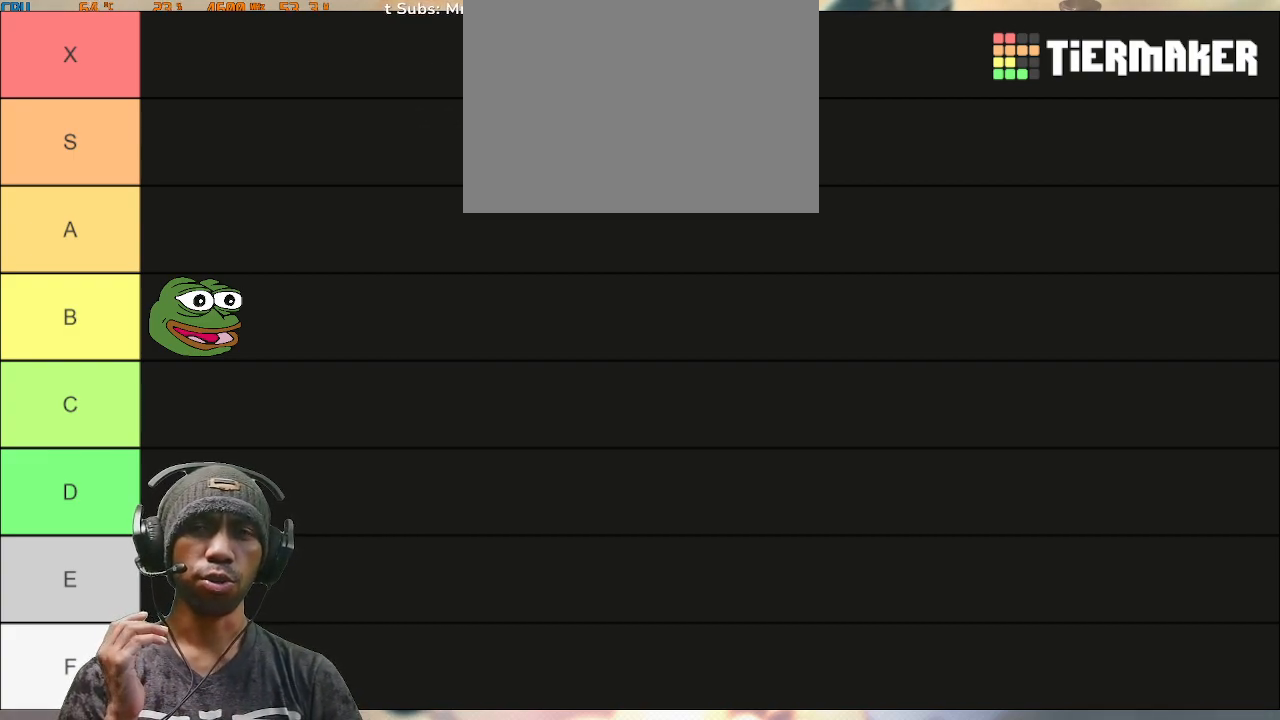
{"buttons": ["R2"], "left_stick": "center", "right_stick": "center", "events": []}
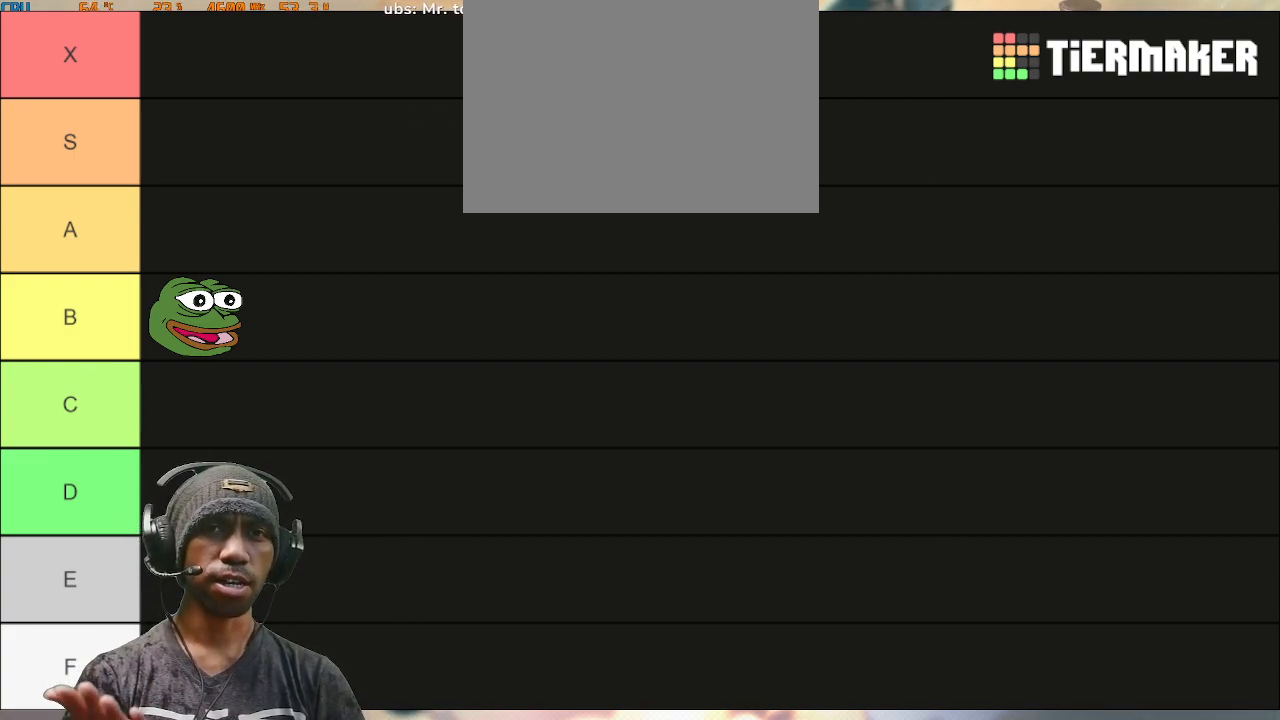
{"buttons": ["R2"], "left_stick": "center", "right_stick": "center", "events": []}
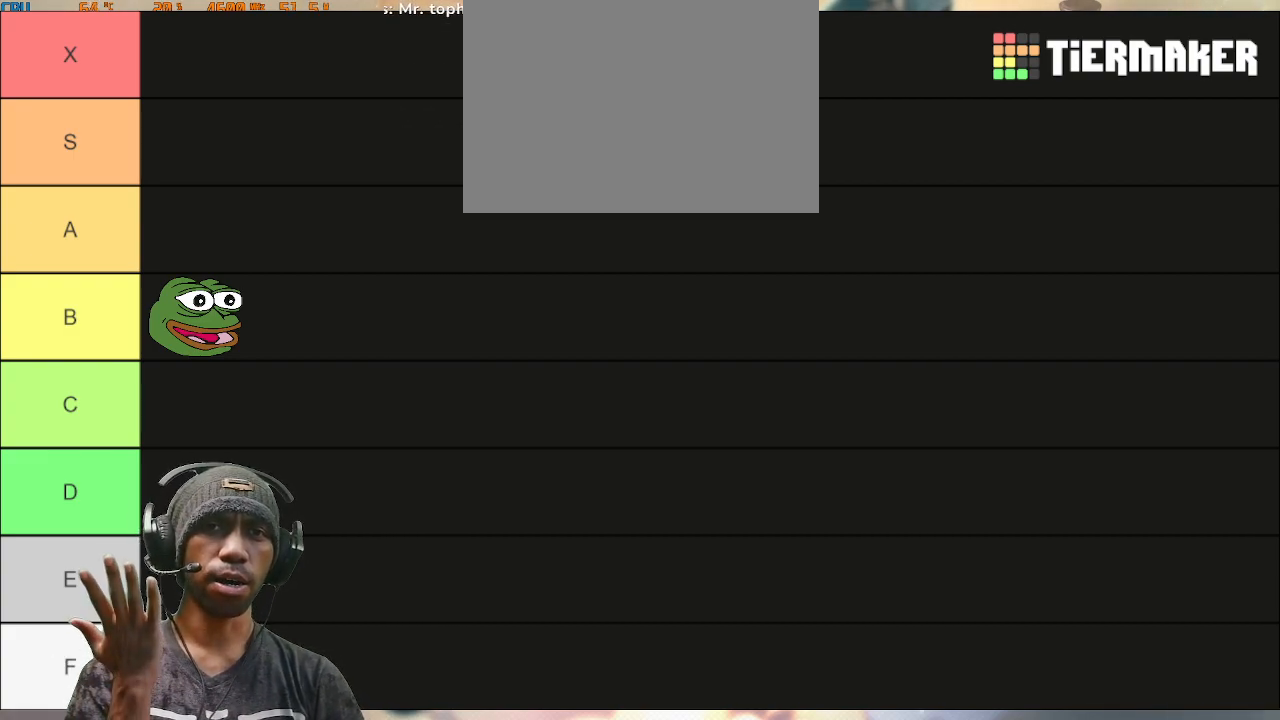
{"buttons": ["R2"], "left_stick": "center", "right_stick": "center", "events": []}